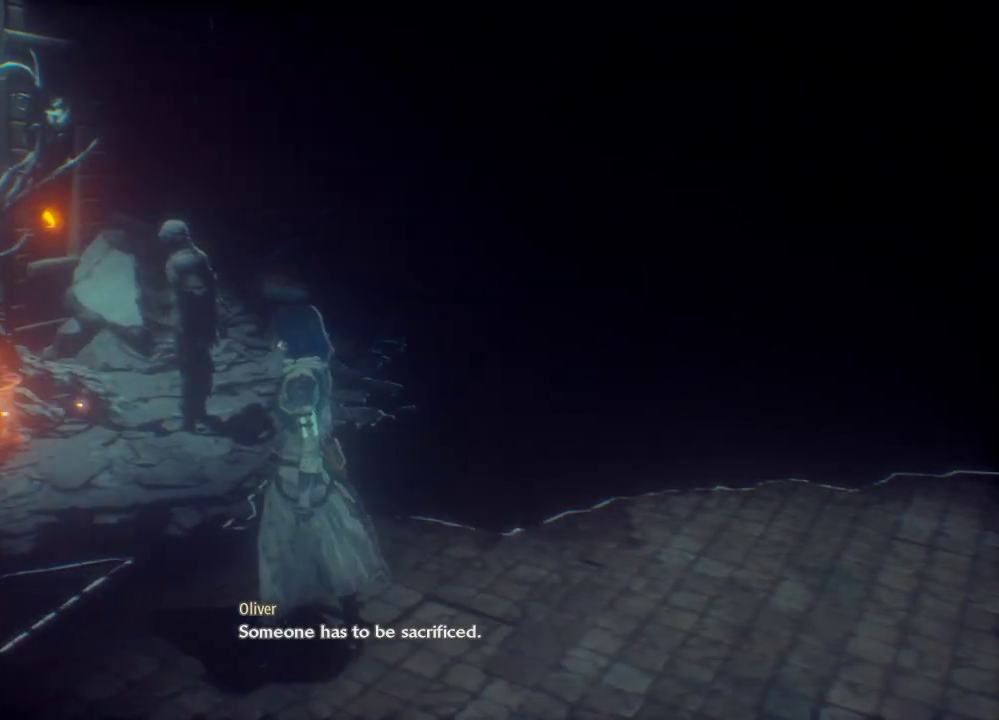
Gameplay with a controller (Xbox layout); each line is a JSON object with the inputs held at the frame after it (dt_ms = milliseconds from this image to that frame). "events" lists button and stick changes between this image and that frame as [ms after this image, input, new state], when the widget could be followed in between. Not read: DPAD_LEFT L3.
{"dt_ms": 500, "buttons": [], "left_stick": "center", "right_stick": "center", "events": []}
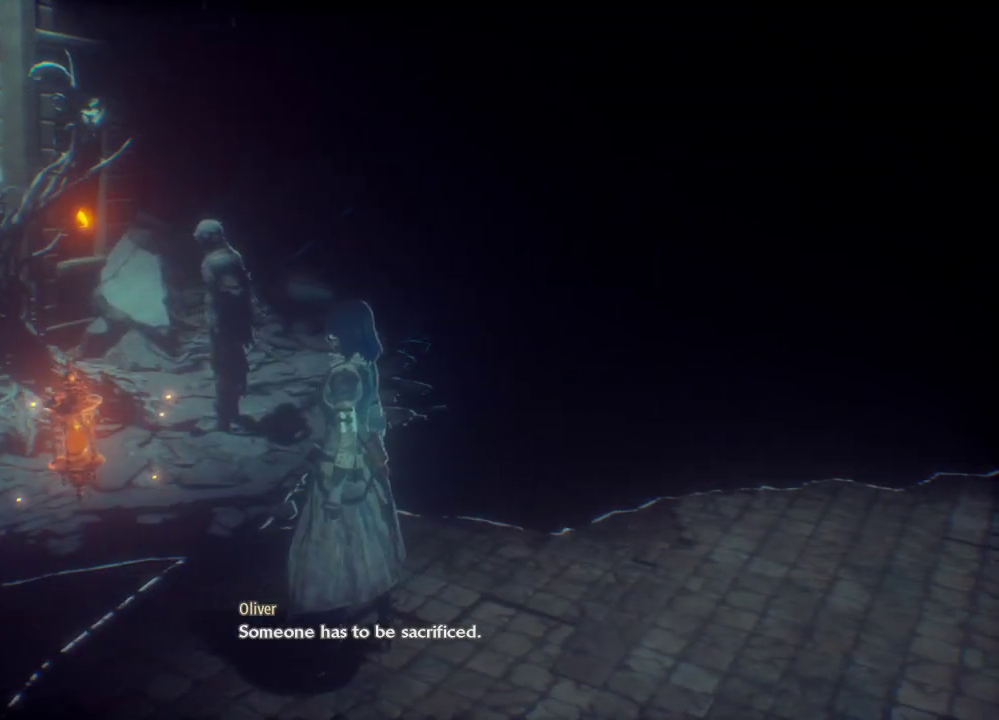
{"dt_ms": 500, "buttons": [], "left_stick": "center", "right_stick": "center", "events": []}
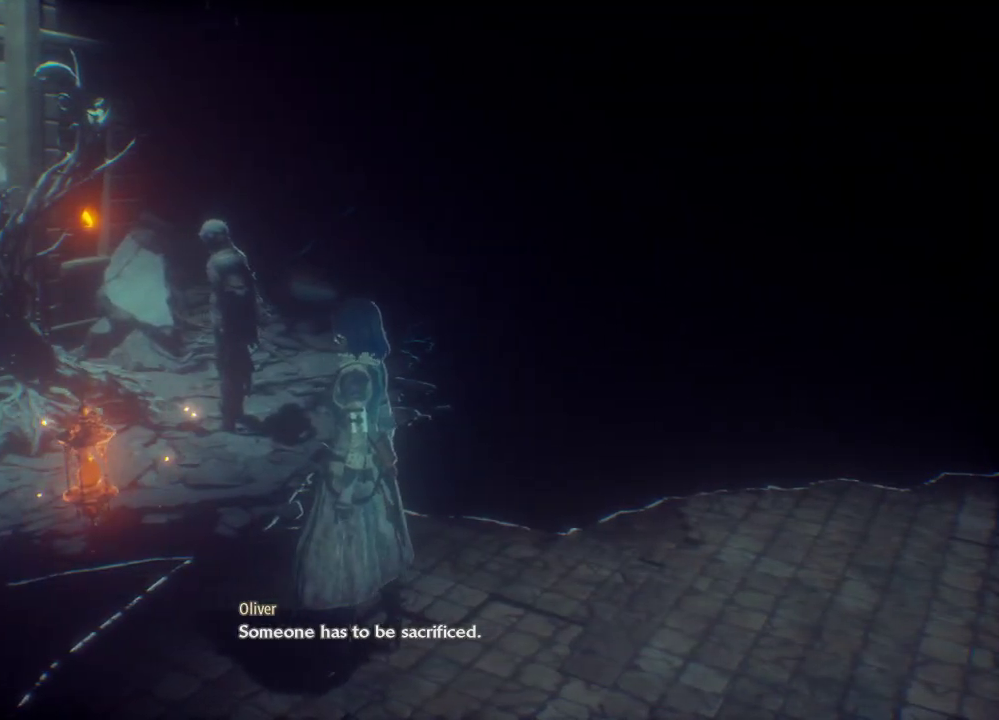
{"dt_ms": 500, "buttons": [], "left_stick": "center", "right_stick": "left", "events": [[333, "right_stick", "left"]]}
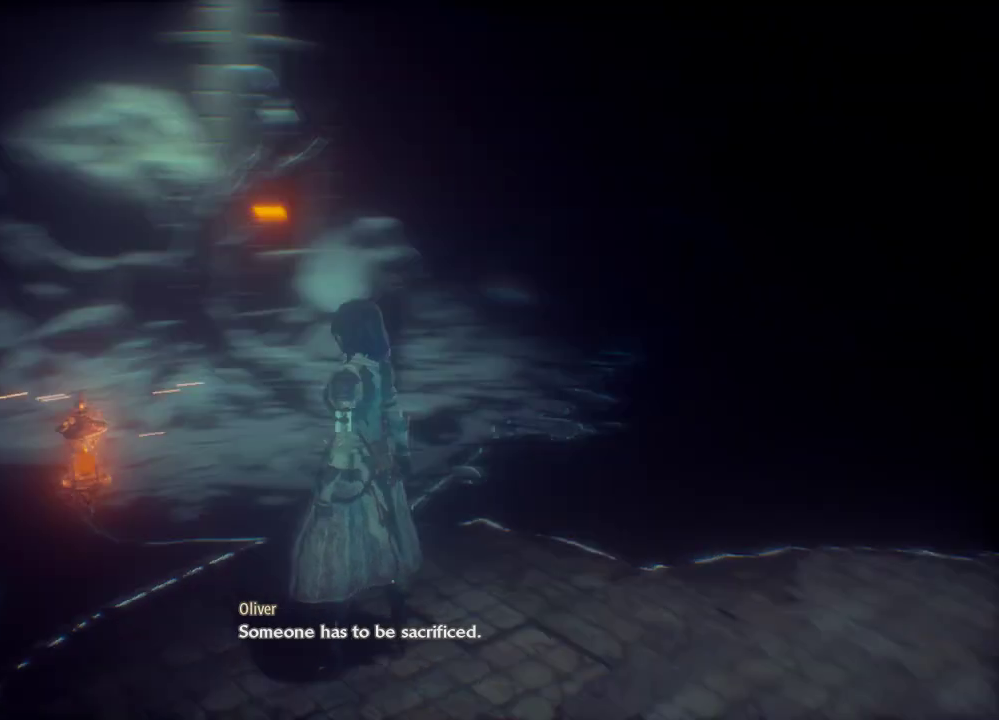
{"dt_ms": 500, "buttons": [], "left_stick": "center", "right_stick": "center", "events": [[33, "right_stick", "center"]]}
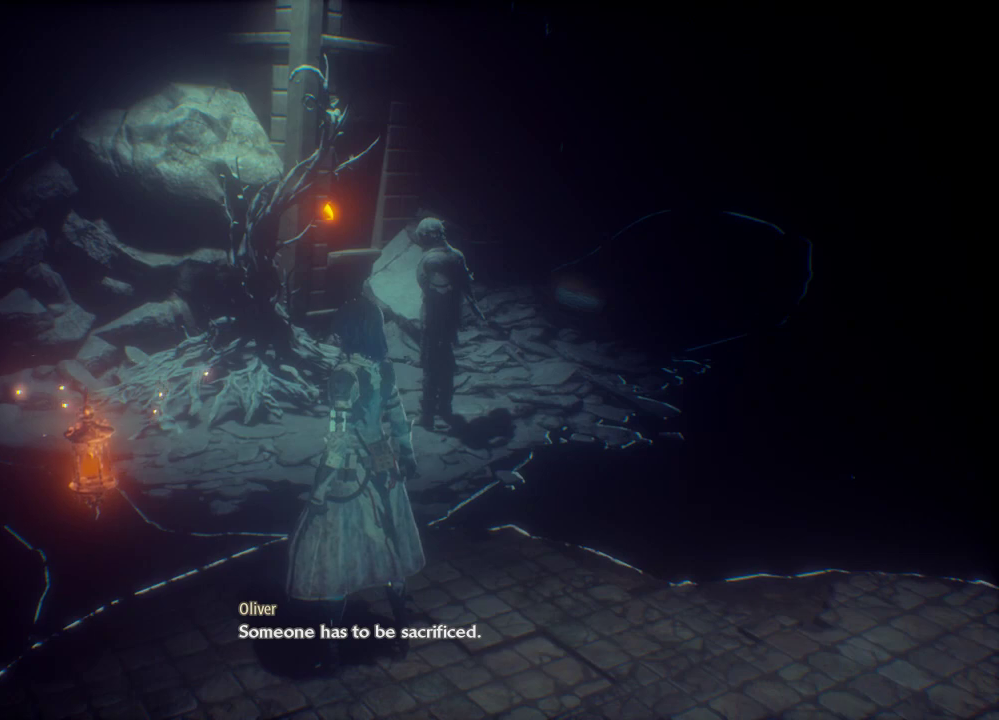
{"dt_ms": 500, "buttons": [], "left_stick": "center", "right_stick": "center", "events": []}
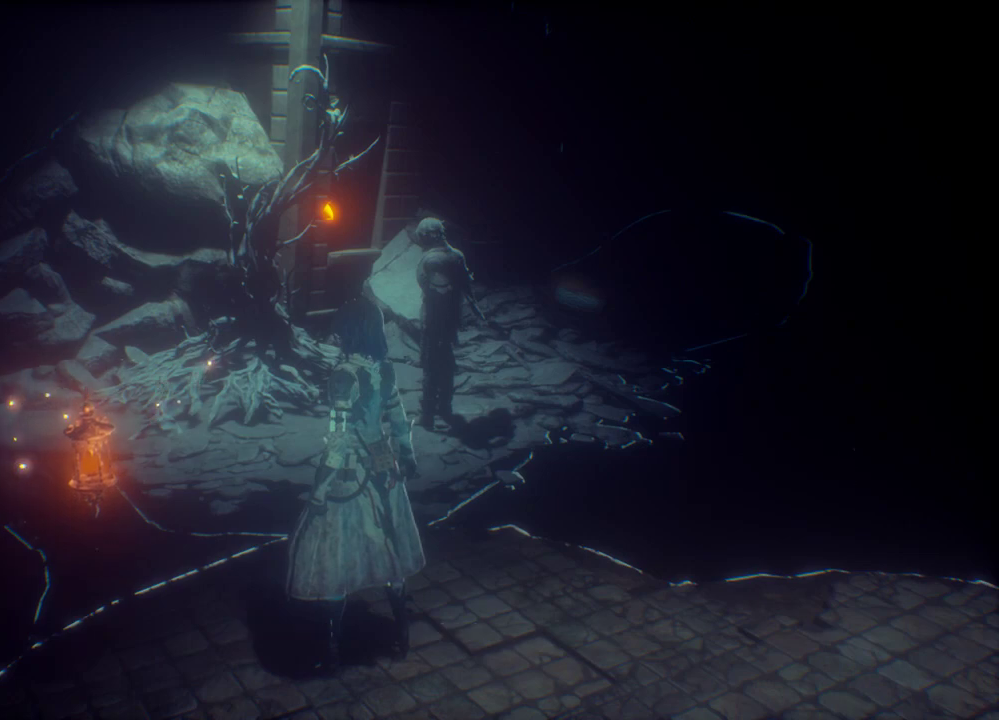
{"dt_ms": 500, "buttons": [], "left_stick": "down-left", "right_stick": "left", "events": [[233, "right_stick", "left"], [333, "left_stick", "down-left"]]}
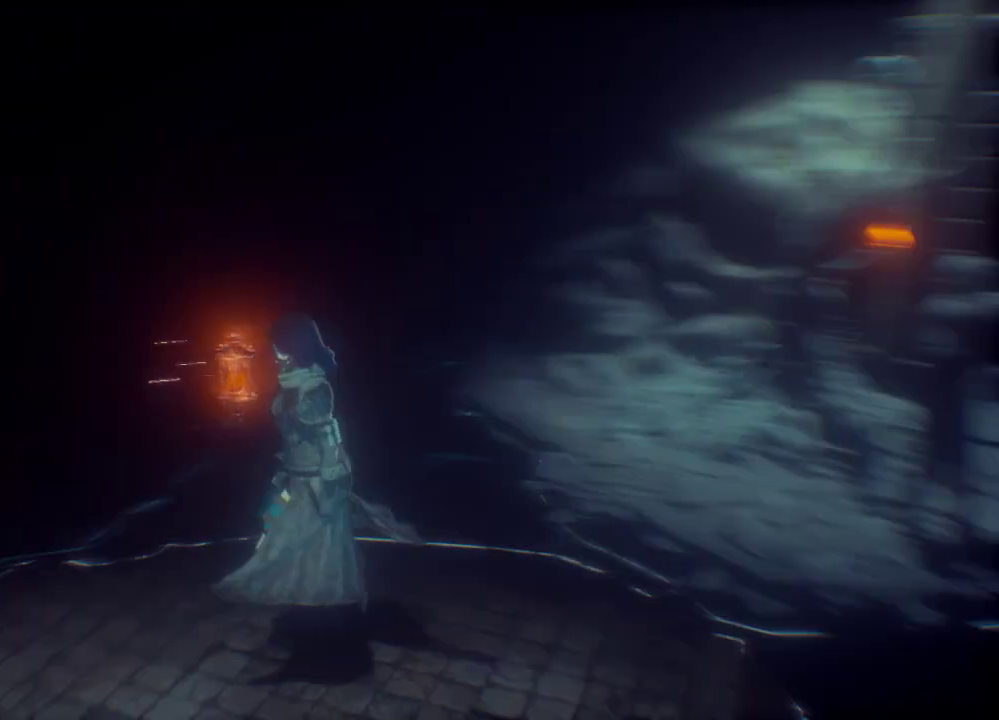
{"dt_ms": 1000, "buttons": [], "left_stick": "down-right", "right_stick": "center", "events": [[133, "left_stick", "left"], [333, "left_stick", "up-left"], [433, "left_stick", "up"], [433, "right_stick", "center"], [733, "left_stick", "up-right"], [833, "left_stick", "right"], [933, "left_stick", "down-right"]]}
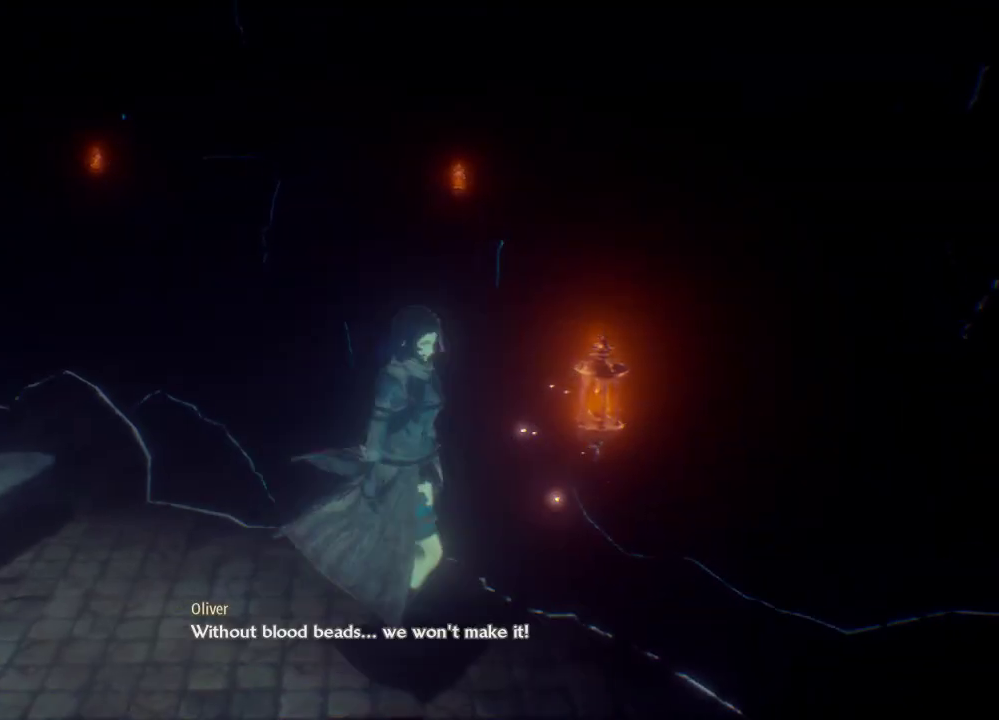
{"dt_ms": 500, "buttons": [], "left_stick": "center", "right_stick": "right", "events": [[133, "left_stick", "center"], [233, "right_stick", "right"]]}
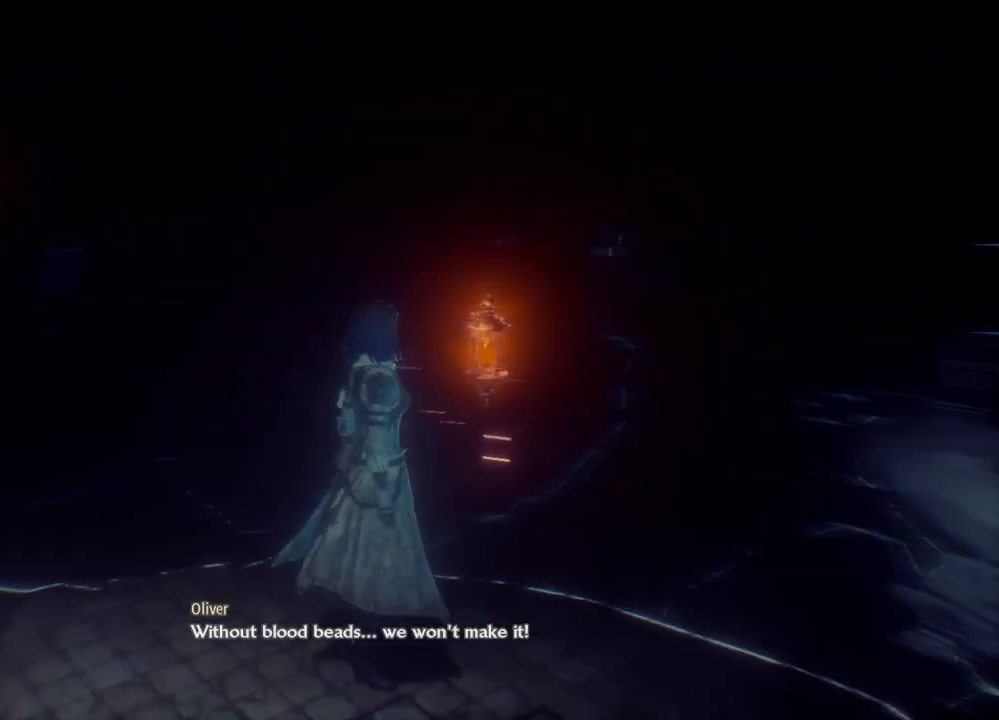
{"dt_ms": 500, "buttons": [], "left_stick": "center", "right_stick": "center", "events": [[433, "right_stick", "center"]]}
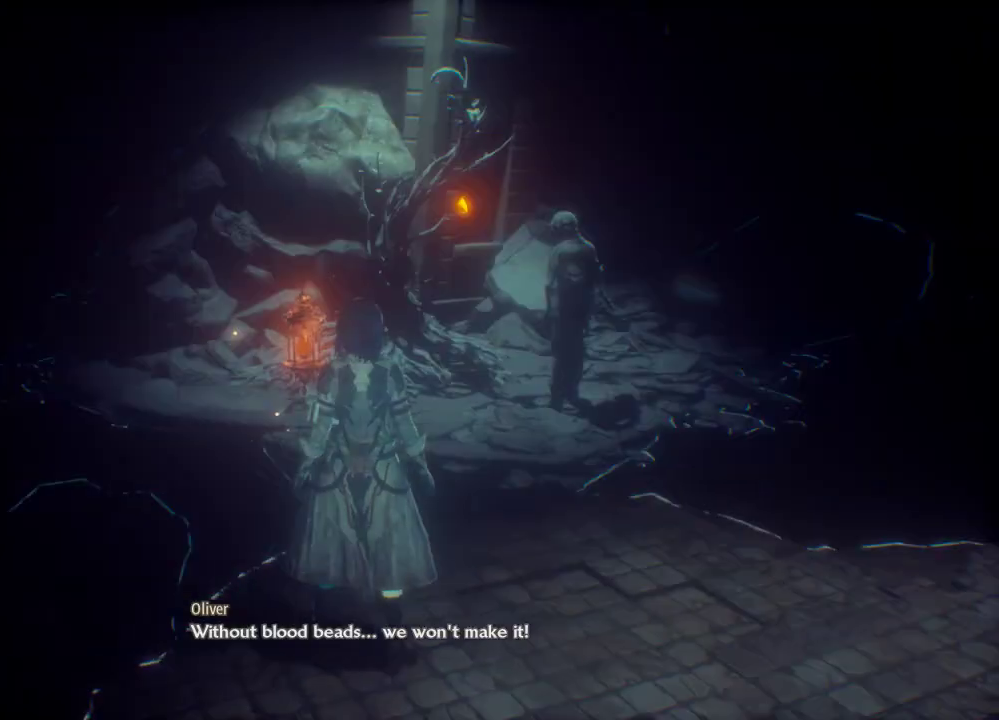
{"dt_ms": 500, "buttons": [], "left_stick": "left", "right_stick": "center", "events": [[233, "left_stick", "left"]]}
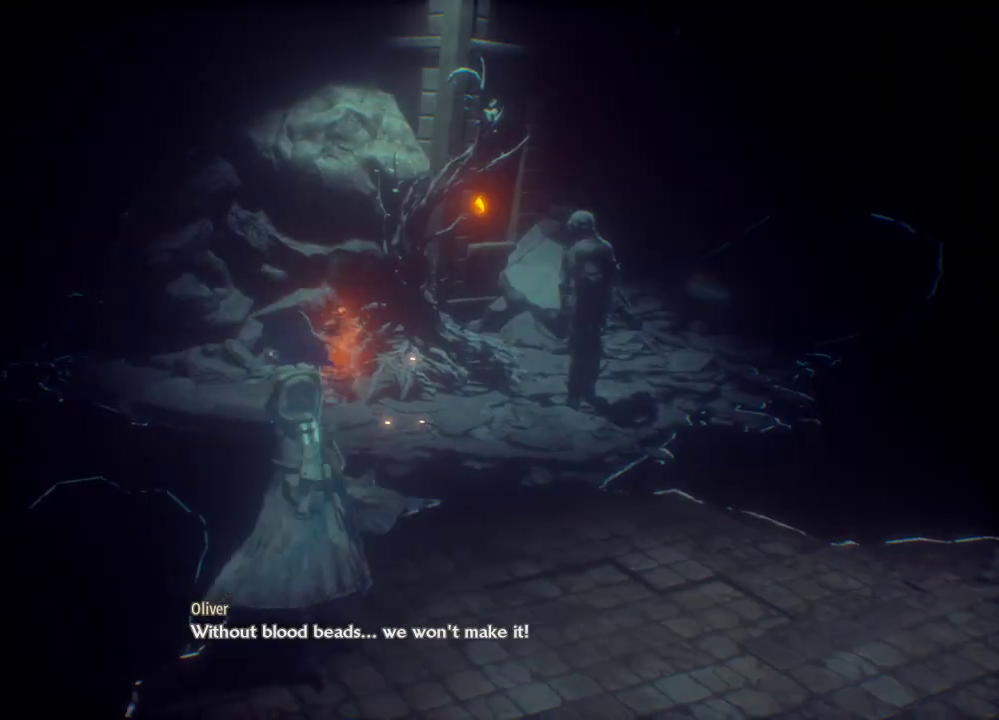
{"dt_ms": 1000, "buttons": [], "left_stick": "center", "right_stick": "center", "events": [[233, "left_stick", "up-left"], [833, "left_stick", "center"]]}
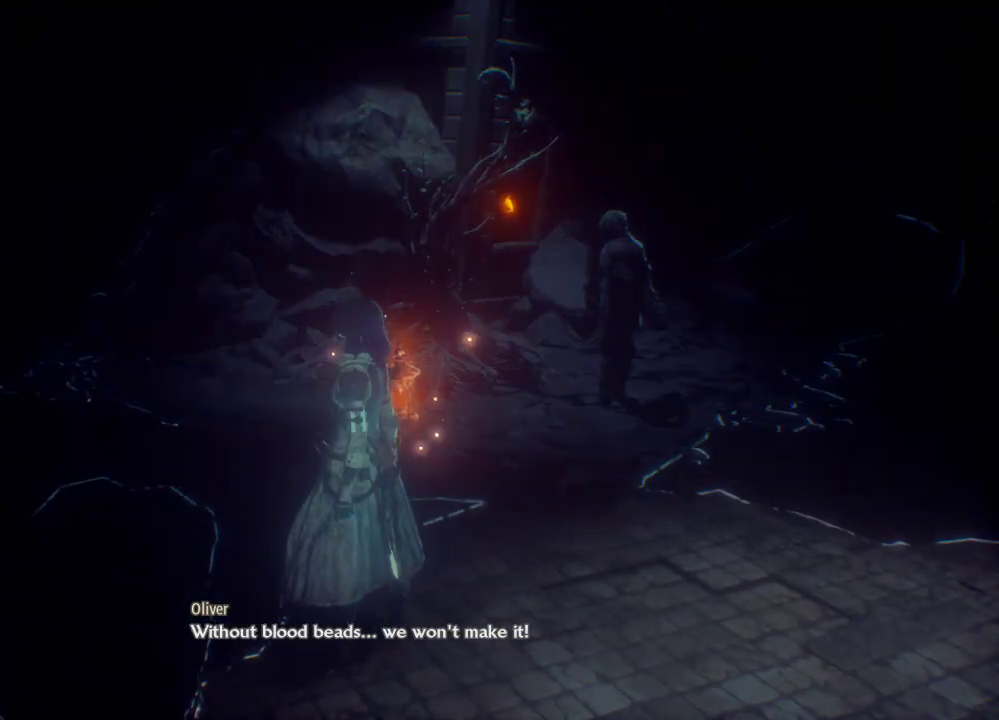
{"dt_ms": 500, "buttons": [], "left_stick": "center", "right_stick": "left", "events": [[500, "right_stick", "left"]]}
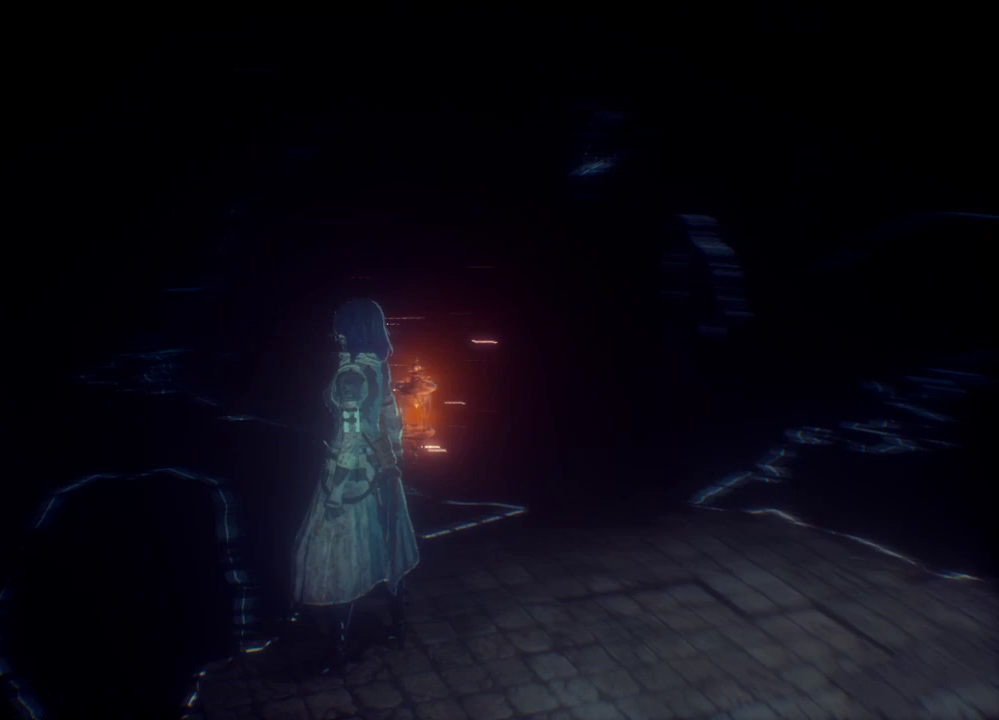
{"dt_ms": 500, "buttons": [], "left_stick": "center", "right_stick": "left", "events": []}
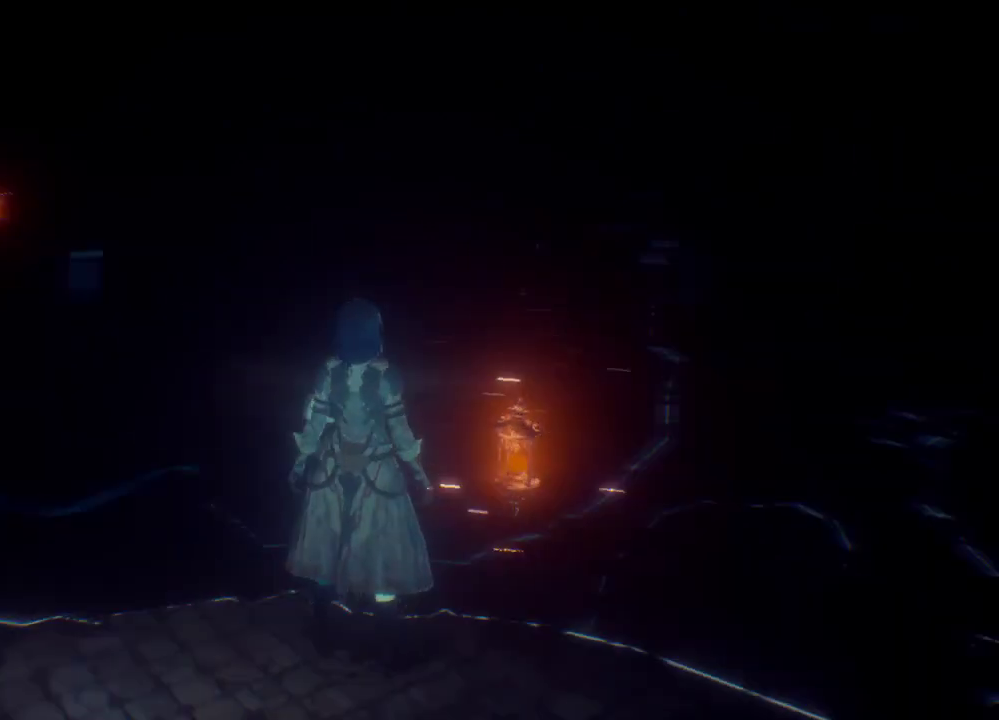
{"dt_ms": 500, "buttons": [], "left_stick": "center", "right_stick": "center", "events": [[33, "right_stick", "center"]]}